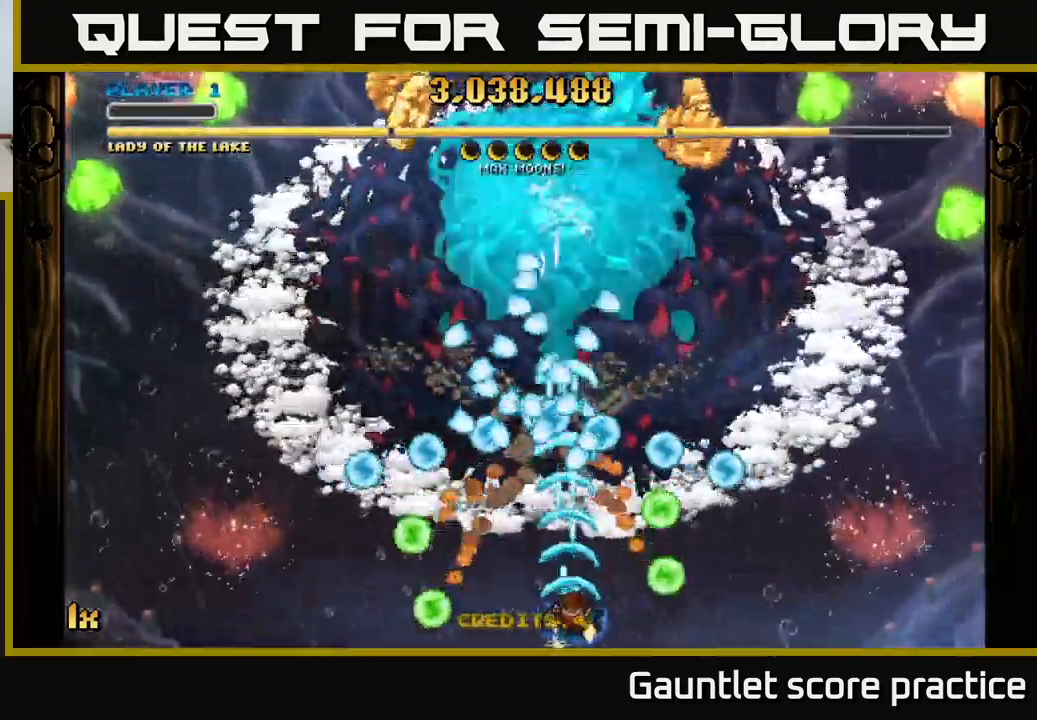
Gameplay with a controller (Xbox layout); each line is a JSON object with the inputs held at the frame after it. "events" lists button and stick changes between this image and that frame as [ms after this image, input, new state], when the widget could be followed in between.
{"buttons": ["A"], "left_stick": "center", "right_stick": "center", "events": [[84, "left_stick", "down-left"], [250, "left_stick", "center"]]}
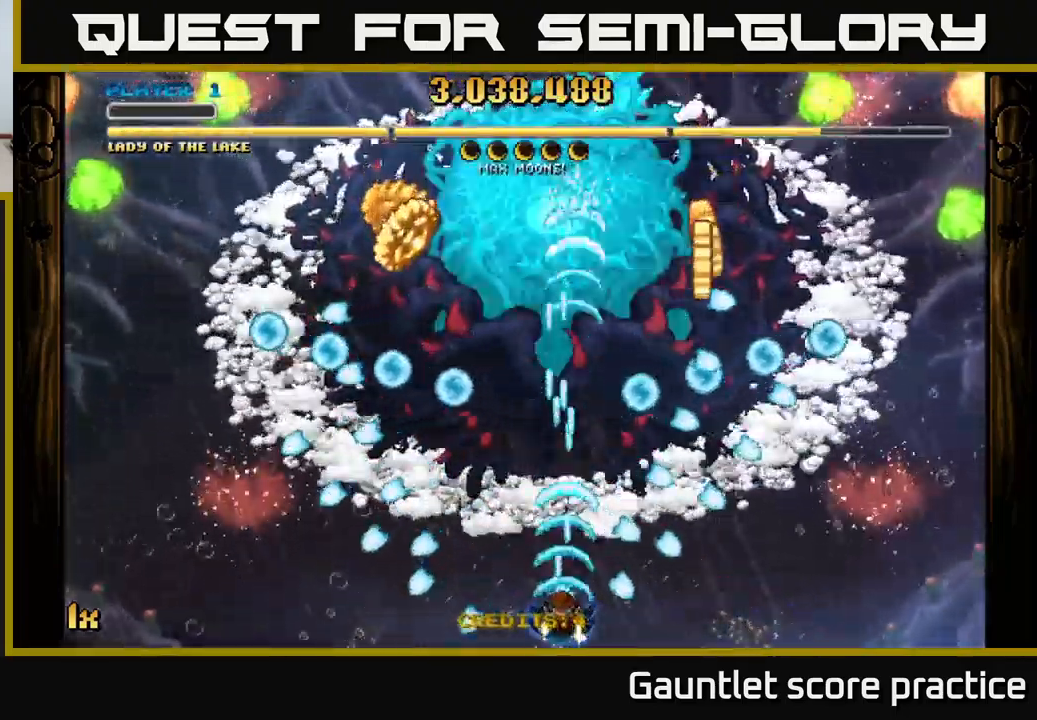
{"buttons": ["A"], "left_stick": "up-right", "right_stick": "center", "events": [[117, "left_stick", "up-right"]]}
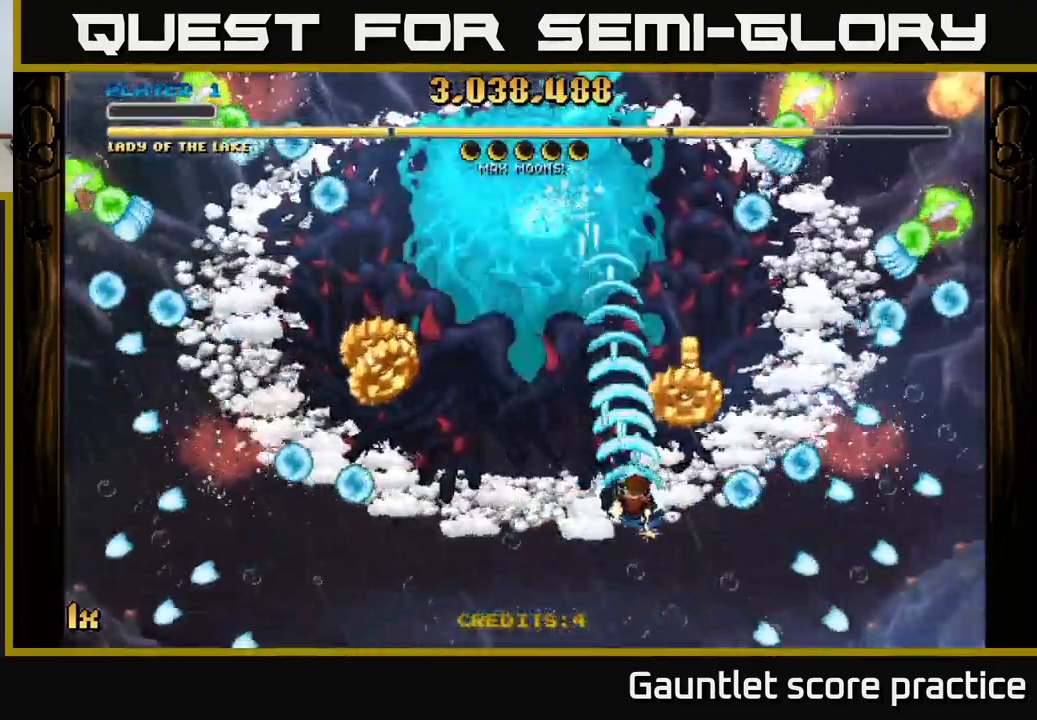
{"buttons": ["A", "L1"], "left_stick": "down-left", "right_stick": "center", "events": [[151, "left_stick", "up-left"], [234, "left_stick", "left"], [351, "L1", "down"], [384, "left_stick", "down-left"]]}
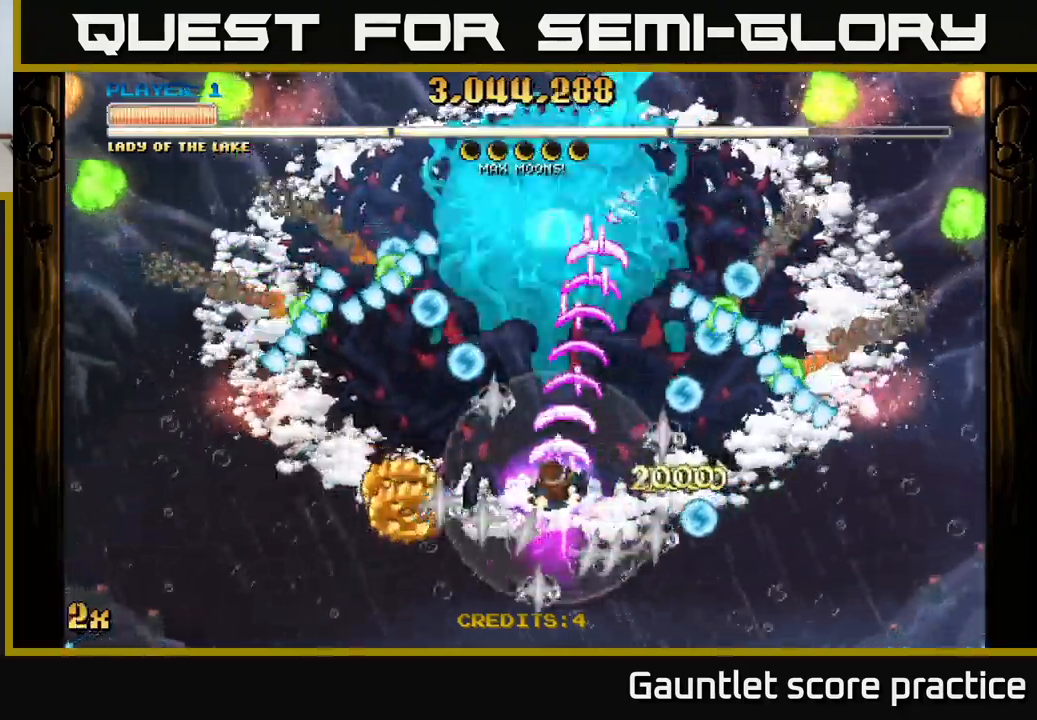
{"buttons": ["A"], "left_stick": "right", "right_stick": "center", "events": [[17, "L1", "up"], [483, "left_stick", "right"]]}
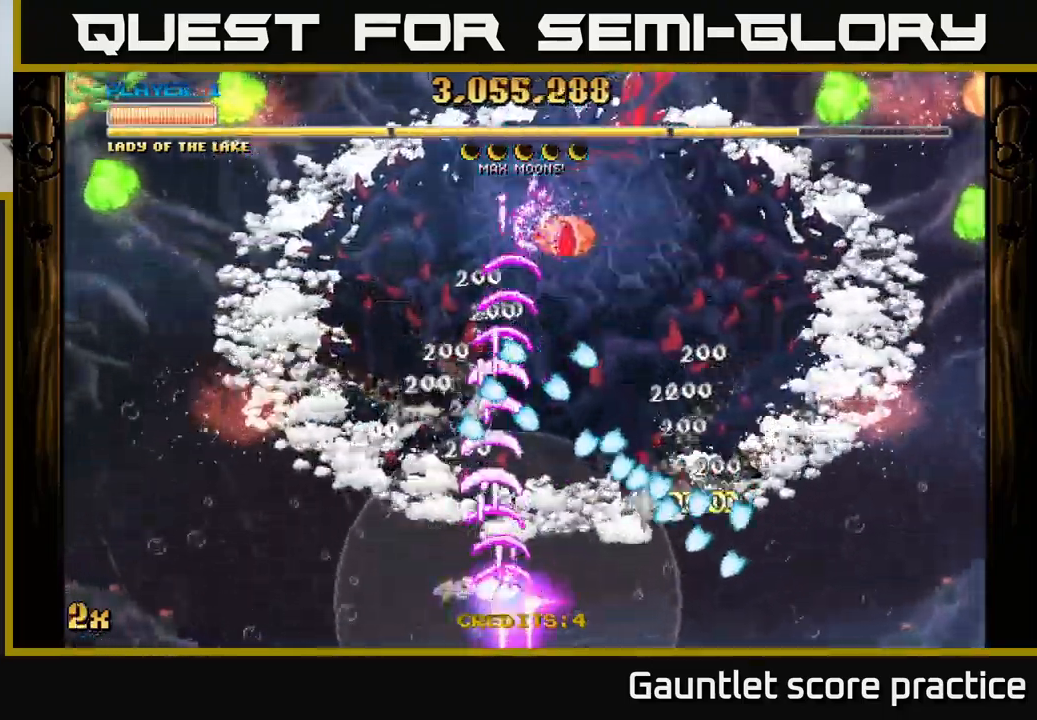
{"buttons": ["A"], "left_stick": "up-right", "right_stick": "center", "events": [[17, "left_stick", "up-right"], [200, "left_stick", "up"], [367, "left_stick", "up-right"]]}
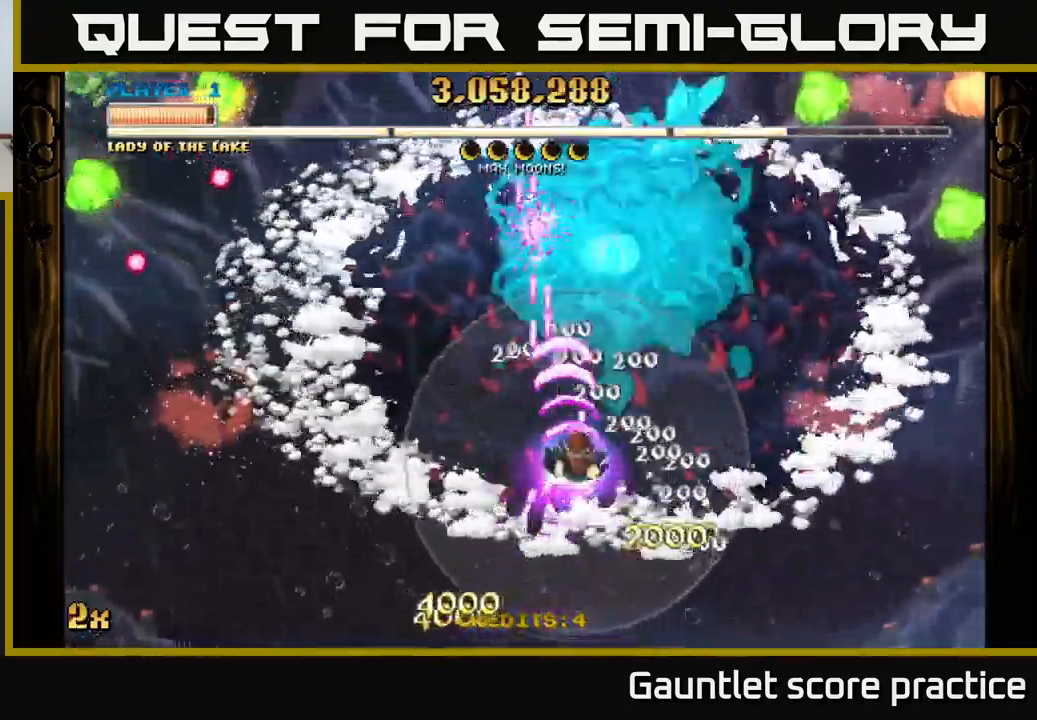
{"buttons": ["A"], "left_stick": "up-right", "right_stick": "center", "events": []}
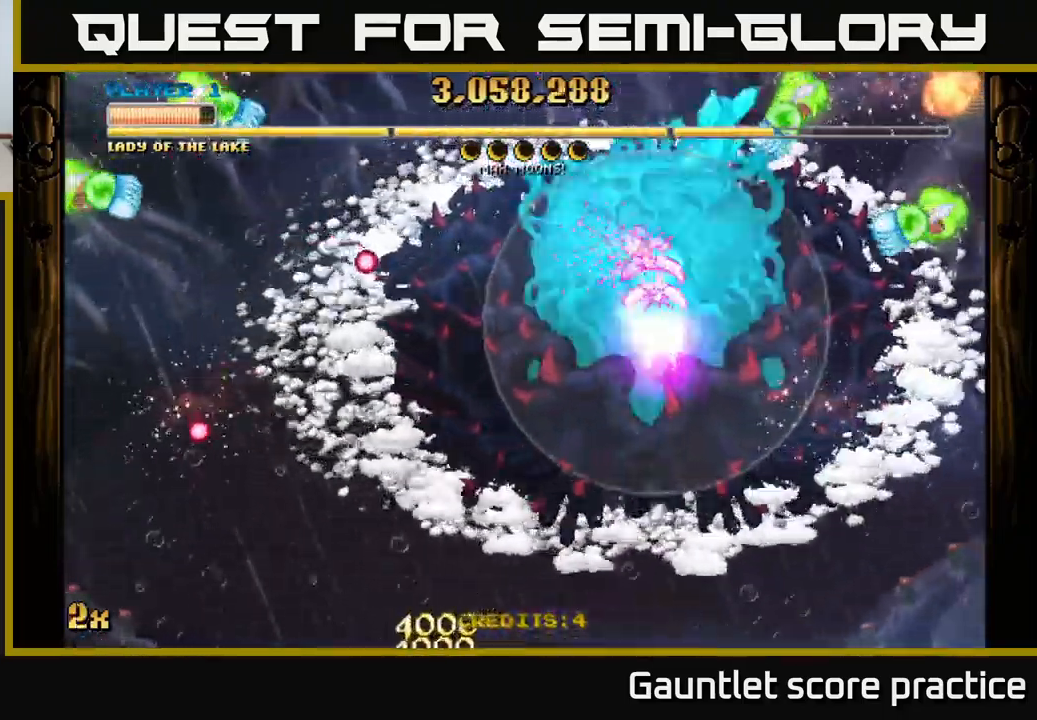
{"buttons": ["A"], "left_stick": "right", "right_stick": "center", "events": [[100, "left_stick", "center"], [450, "left_stick", "right"]]}
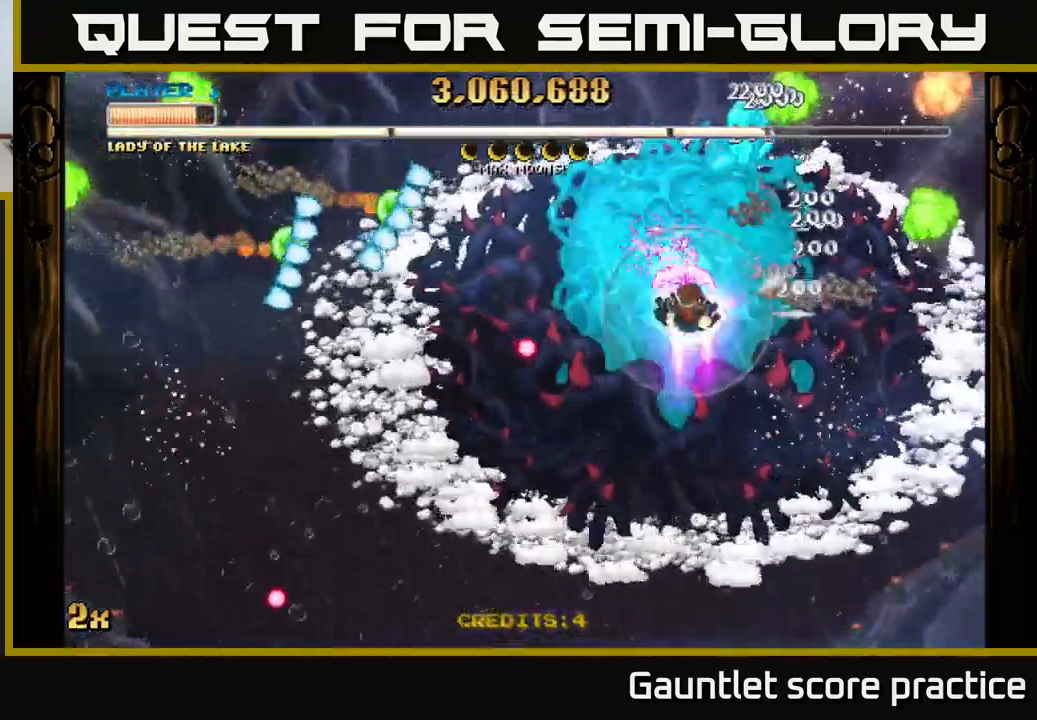
{"buttons": ["A"], "left_stick": "down", "right_stick": "center", "events": [[150, "left_stick", "center"], [400, "left_stick", "down"]]}
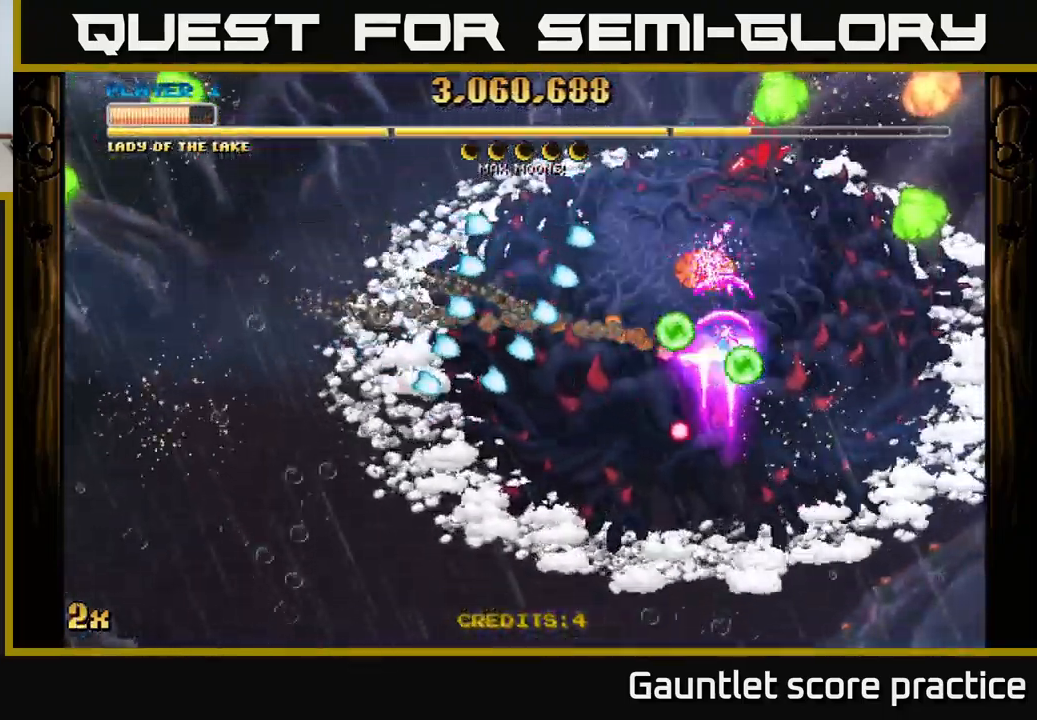
{"buttons": ["A"], "left_stick": "center", "right_stick": "center", "events": [[383, "left_stick", "down-right"], [483, "left_stick", "center"]]}
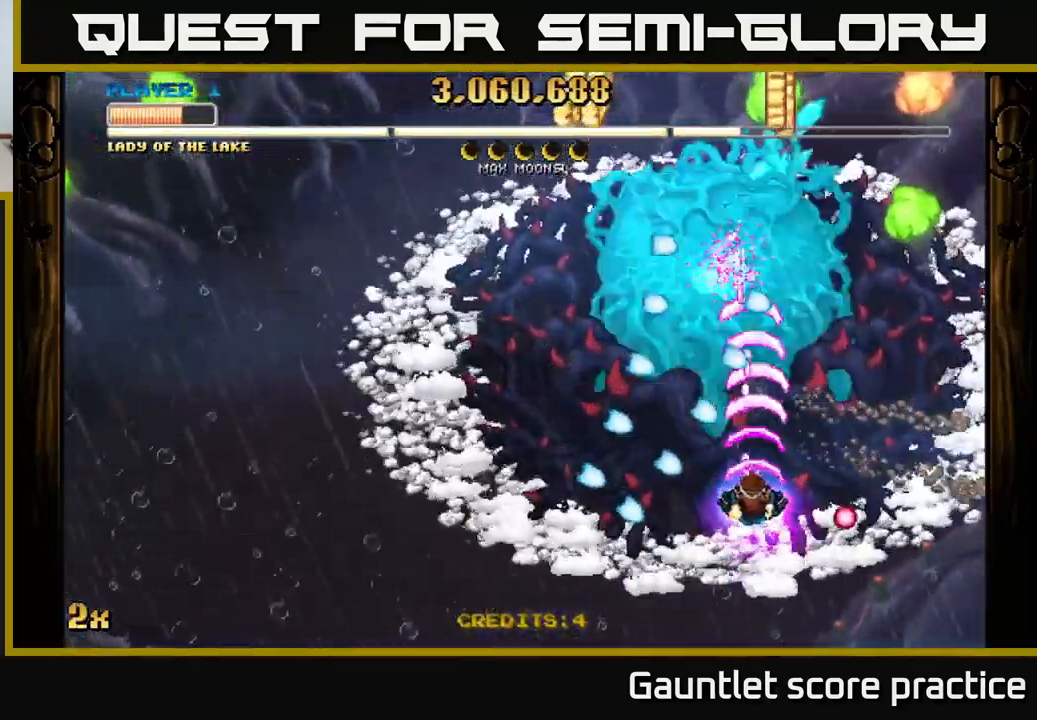
{"buttons": ["A"], "left_stick": "center", "right_stick": "center", "events": [[383, "left_stick", "down-right"], [483, "left_stick", "center"]]}
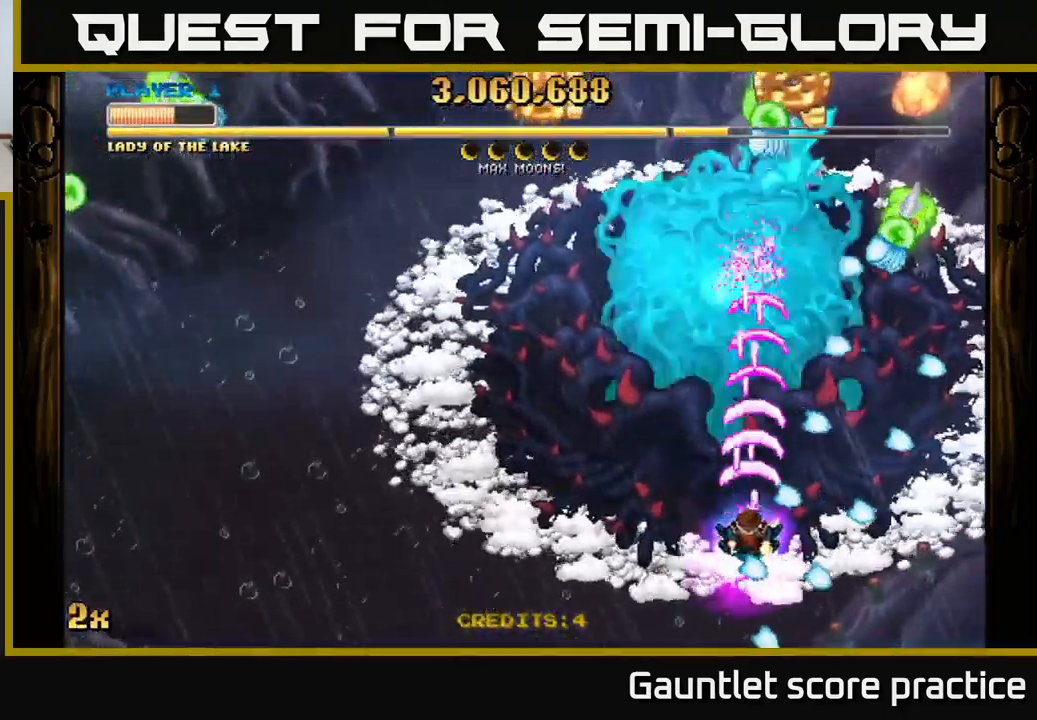
{"buttons": ["A"], "left_stick": "up-left", "right_stick": "center", "events": [[300, "left_stick", "left"], [467, "left_stick", "up-left"]]}
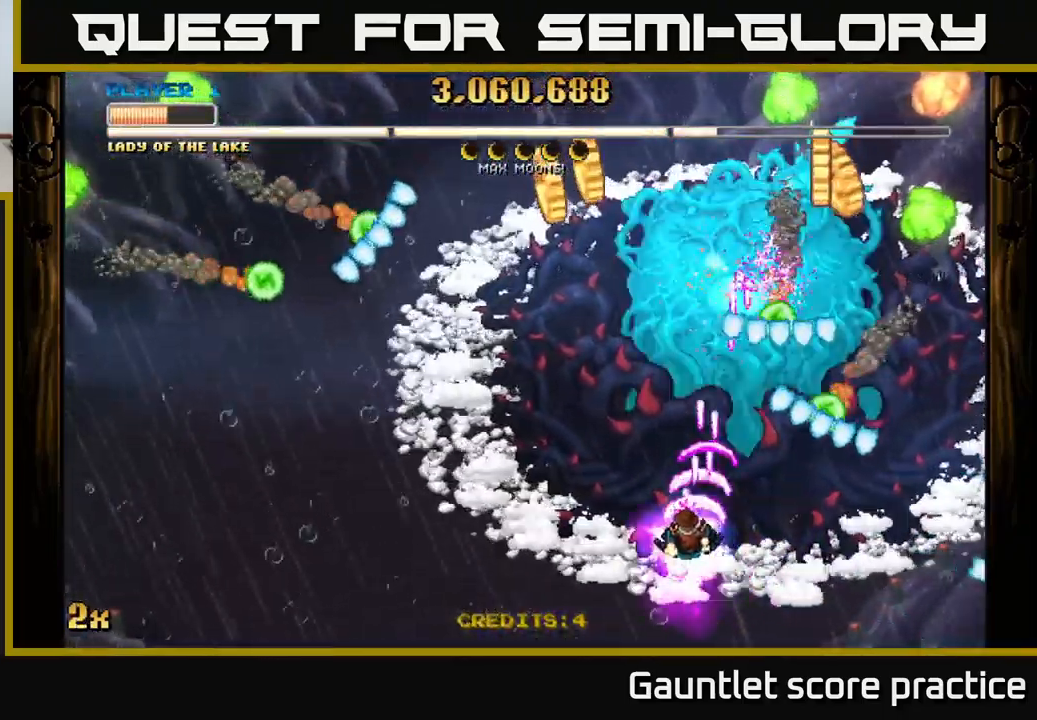
{"buttons": ["A"], "left_stick": "right", "right_stick": "center", "events": [[167, "left_stick", "up"], [267, "left_stick", "up-right"], [467, "left_stick", "right"]]}
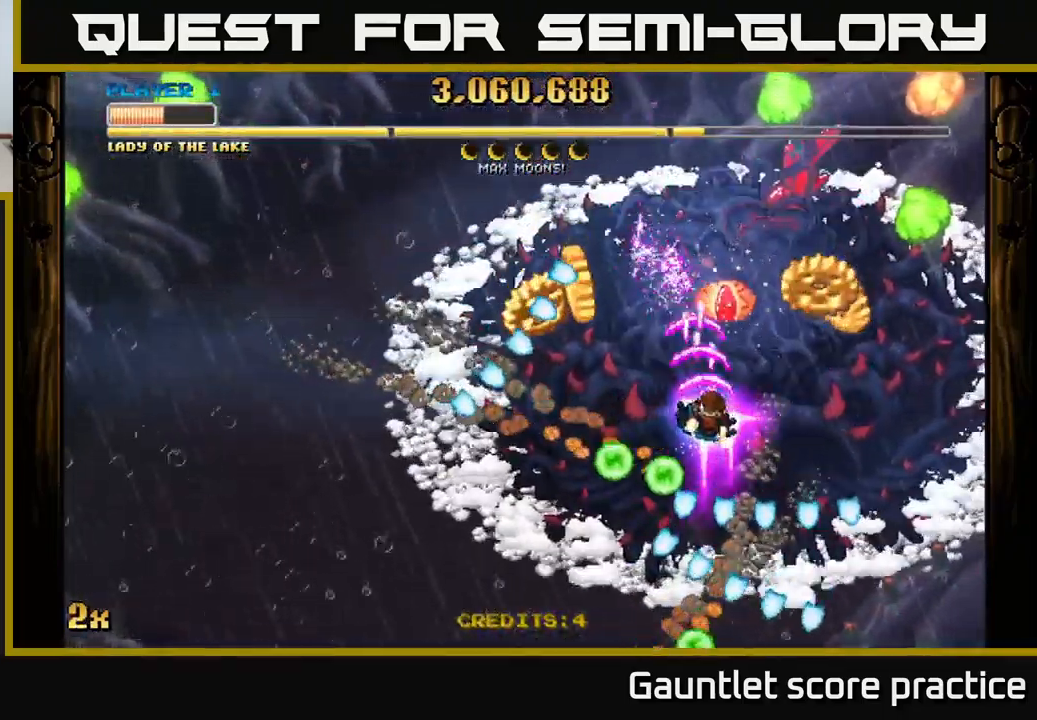
{"buttons": ["A"], "left_stick": "left", "right_stick": "center", "events": [[316, "left_stick", "down-left"], [449, "left_stick", "left"]]}
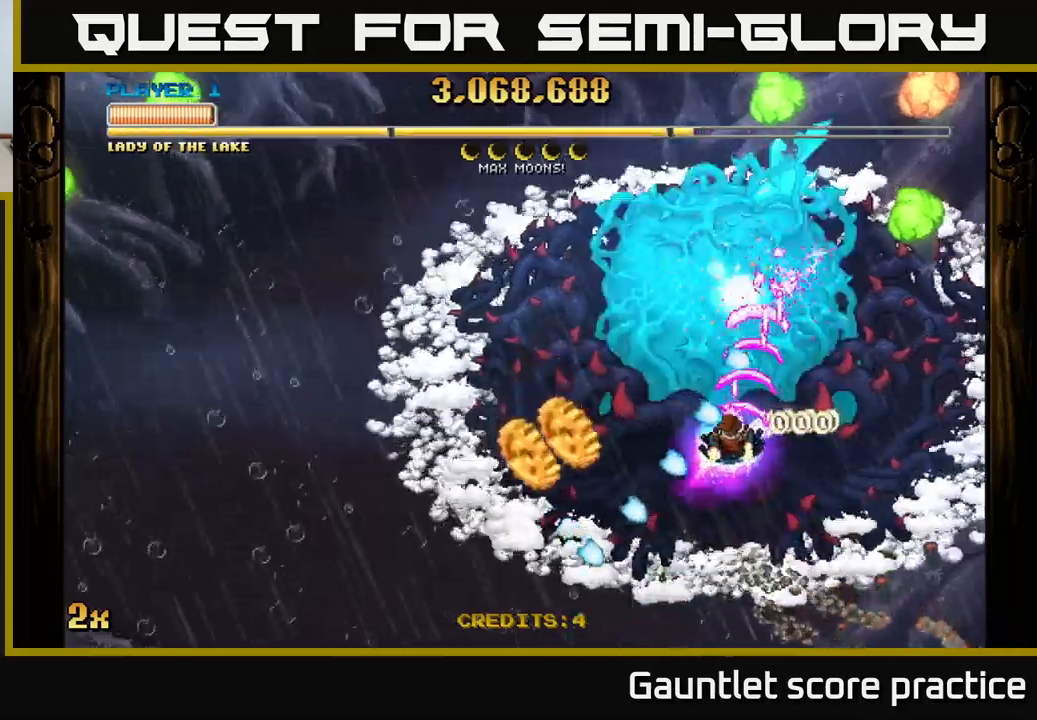
{"buttons": ["A"], "left_stick": "down-left", "right_stick": "center", "events": [[117, "left_stick", "down-left"]]}
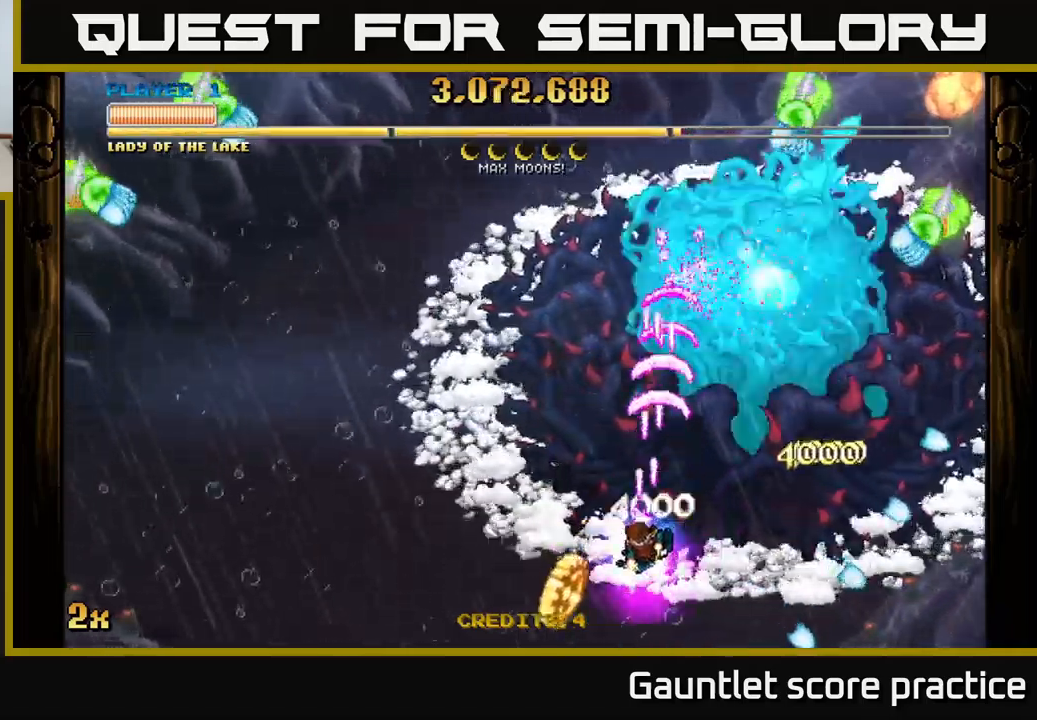
{"buttons": ["A"], "left_stick": "left", "right_stick": "center", "events": [[167, "X", "down"], [167, "left_stick", "up-left"], [283, "X", "up"], [350, "left_stick", "left"]]}
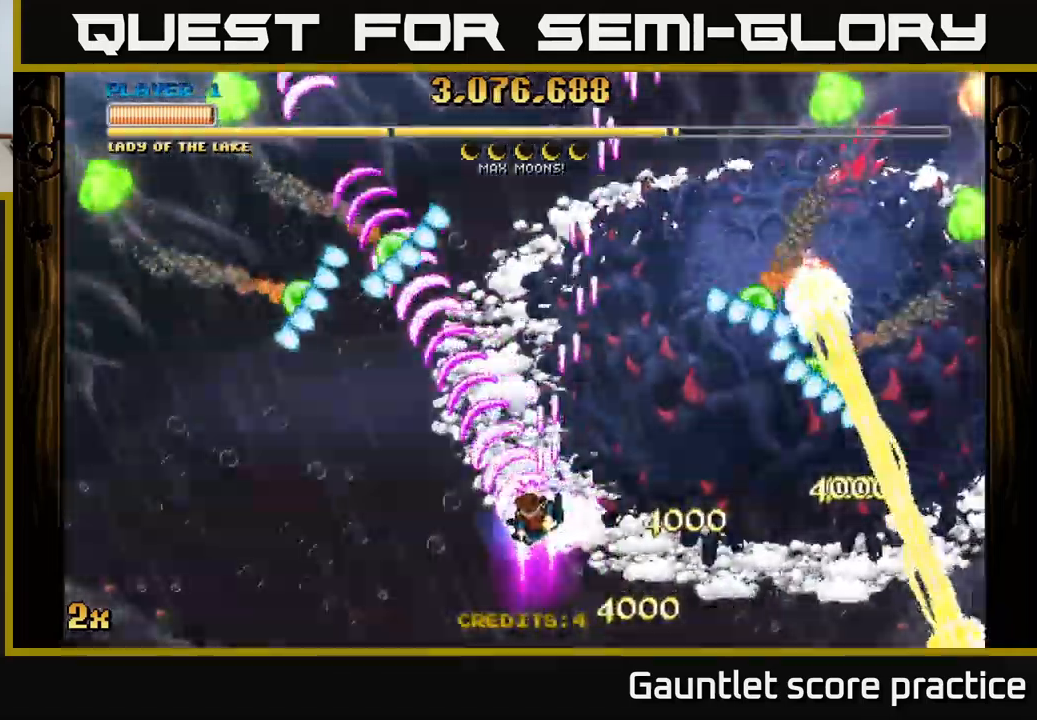
{"buttons": ["A"], "left_stick": "up-left", "right_stick": "center", "events": [[350, "left_stick", "up-left"]]}
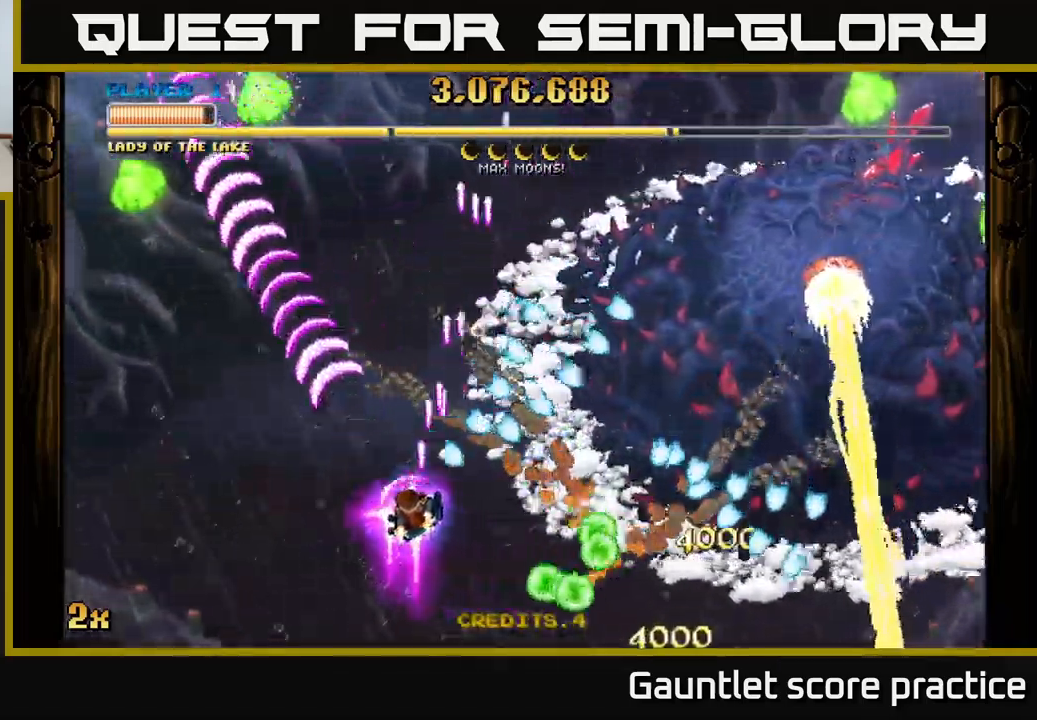
{"buttons": ["A"], "left_stick": "up-right", "right_stick": "center", "events": [[167, "X", "down"], [183, "left_stick", "up-right"], [400, "X", "up"]]}
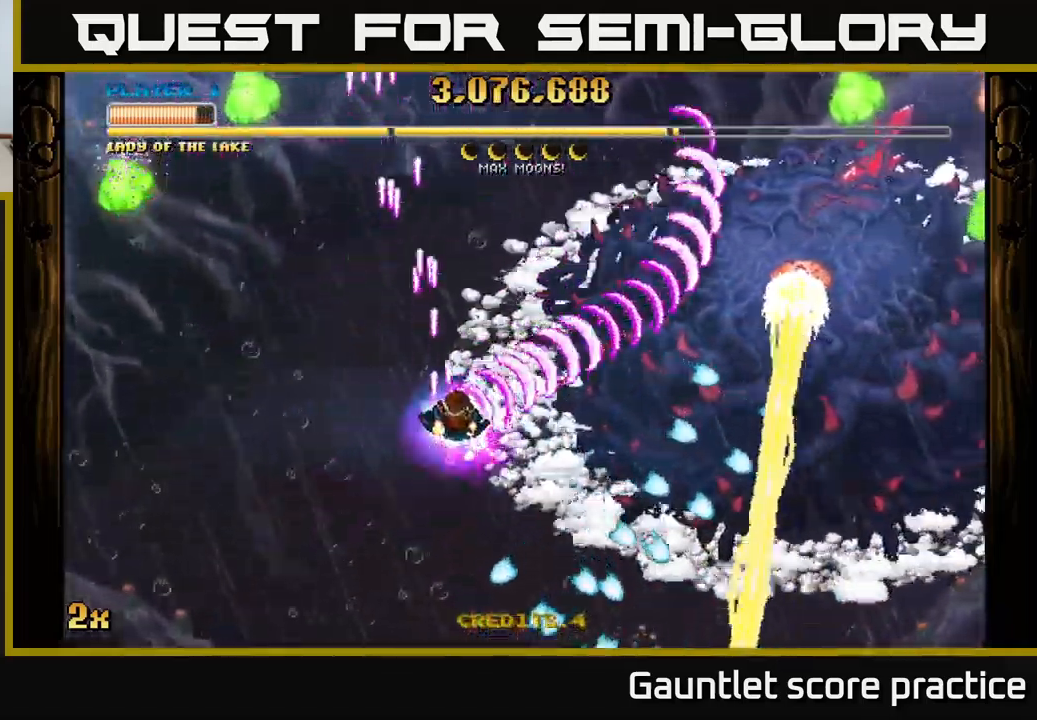
{"buttons": ["A"], "left_stick": "down-left", "right_stick": "center", "events": [[467, "left_stick", "down-left"]]}
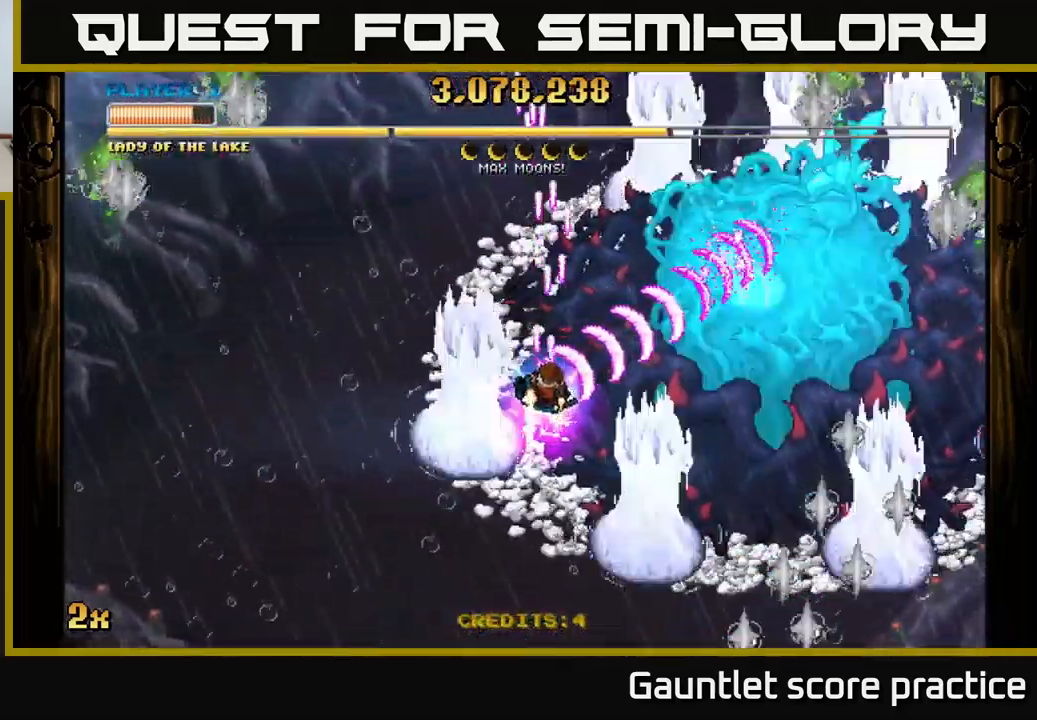
{"buttons": ["A"], "left_stick": "down-left", "right_stick": "center", "events": [[183, "X", "down"], [183, "left_stick", "up-left"], [300, "X", "up"], [417, "left_stick", "down-left"]]}
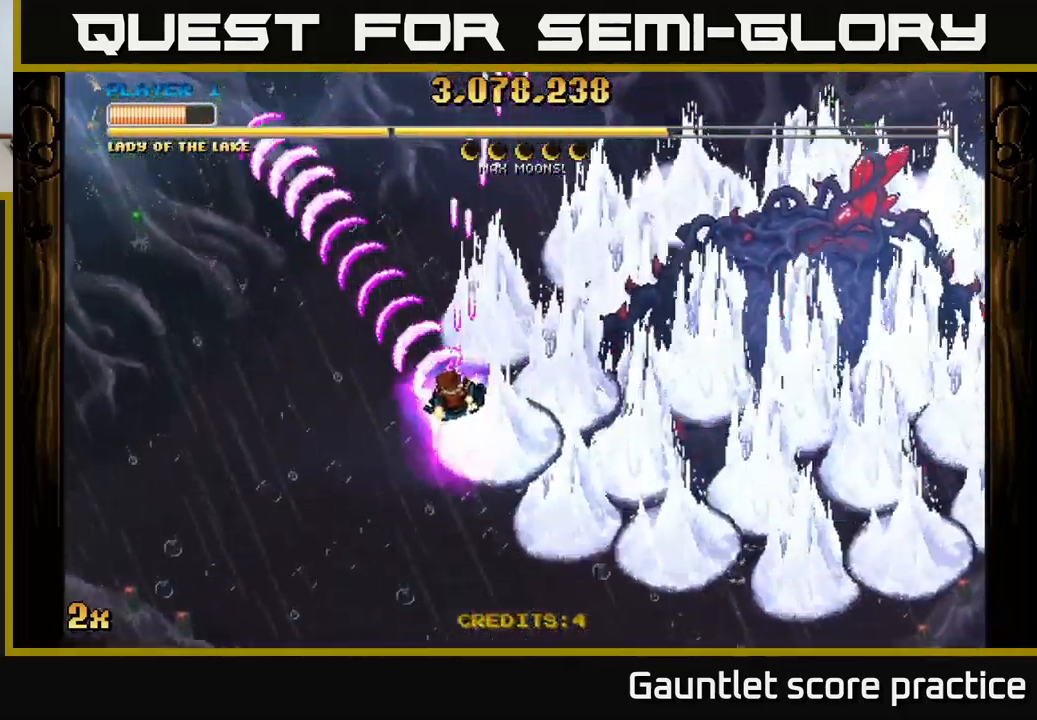
{"buttons": ["A", "X"], "left_stick": "up-right", "right_stick": "center", "events": [[17, "left_stick", "down"], [417, "X", "down"], [417, "left_stick", "up-right"]]}
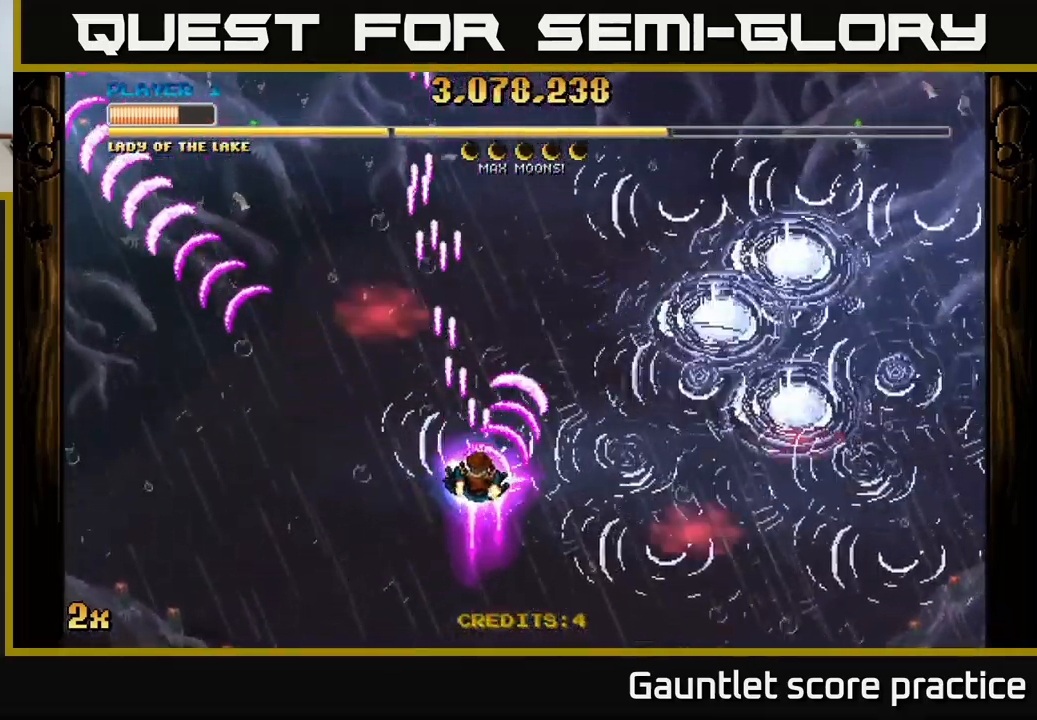
{"buttons": ["A"], "left_stick": "down-right", "right_stick": "center", "events": [[50, "X", "up"], [117, "left_stick", "down-right"]]}
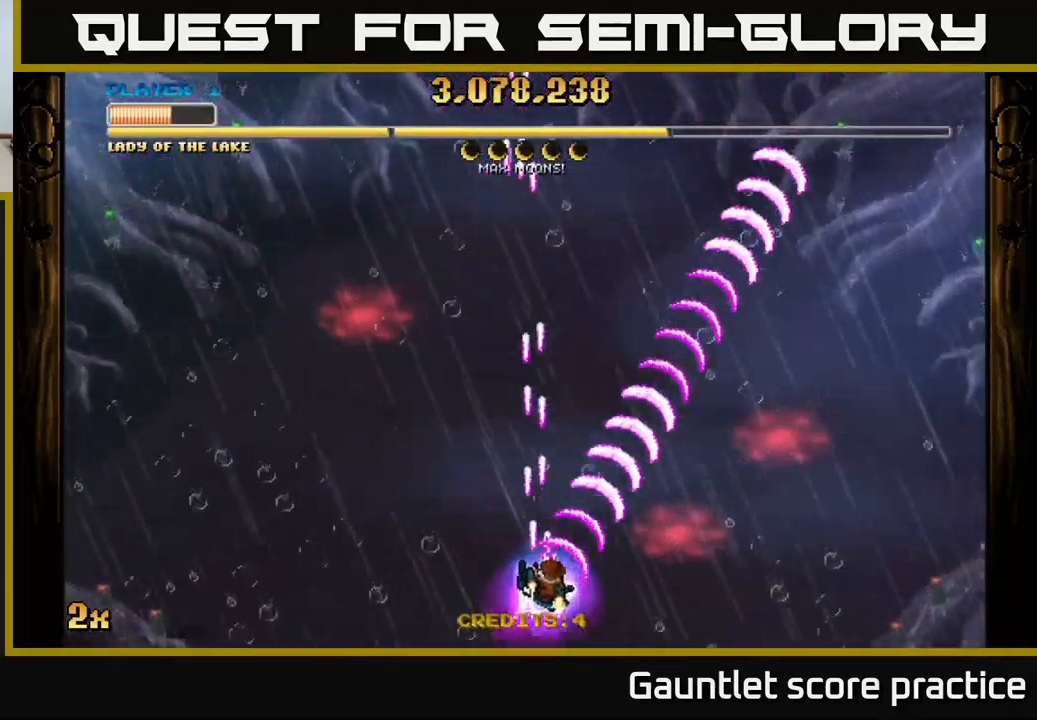
{"buttons": ["A"], "left_stick": "left", "right_stick": "center", "events": [[133, "left_stick", "up"], [183, "X", "down"], [367, "X", "up"], [467, "left_stick", "left"]]}
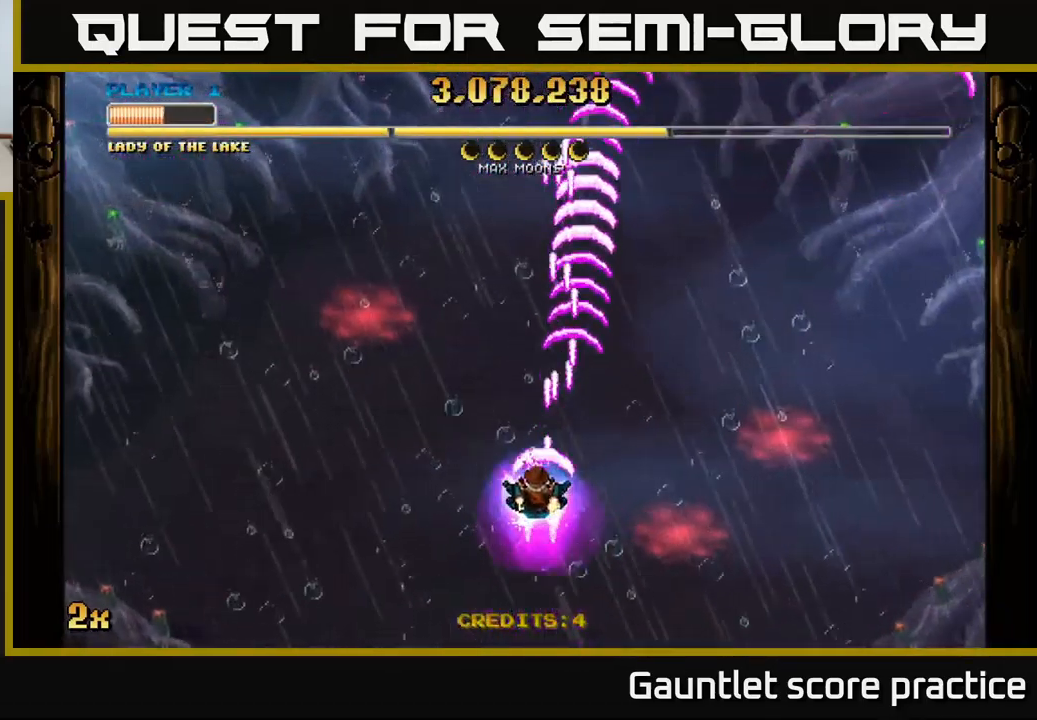
{"buttons": ["A"], "left_stick": "up-left", "right_stick": "center", "events": [[17, "left_stick", "down-left"], [350, "left_stick", "up-left"]]}
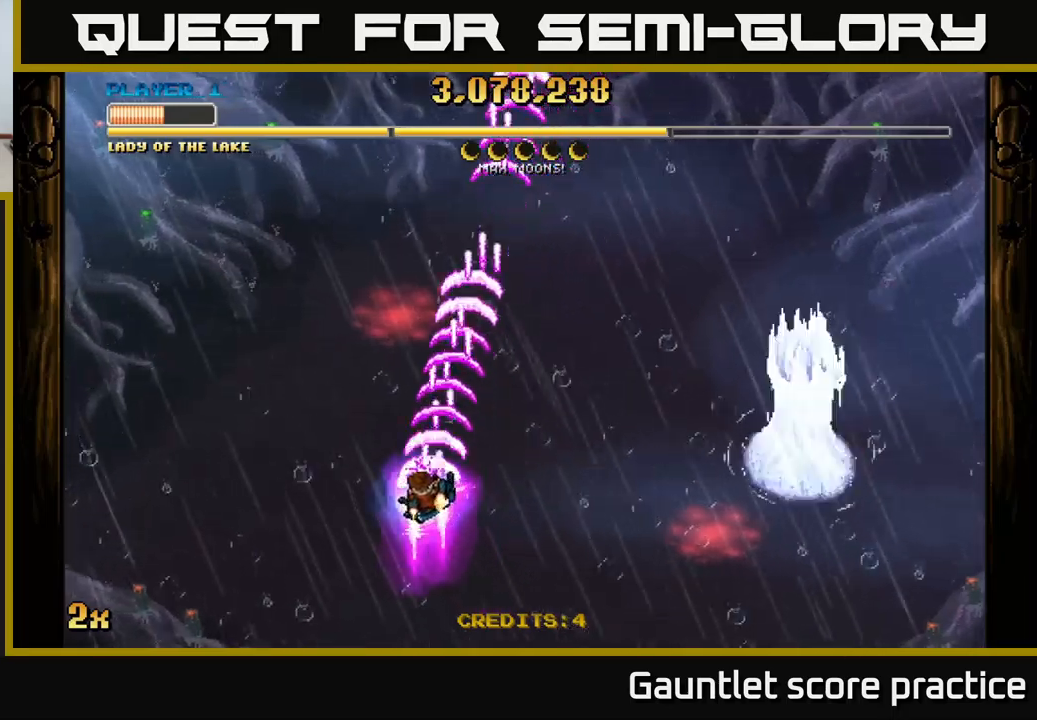
{"buttons": ["A"], "left_stick": "up-right", "right_stick": "center", "events": [[184, "left_stick", "center"], [284, "left_stick", "right"], [350, "X", "down"], [400, "left_stick", "up-right"], [500, "X", "up"]]}
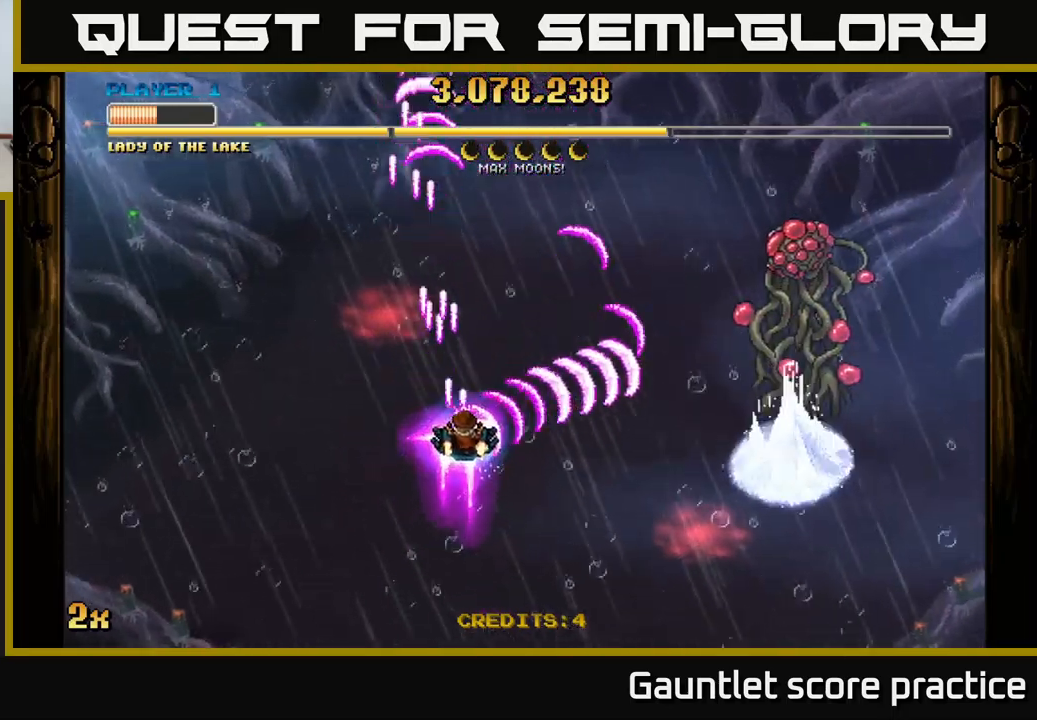
{"buttons": ["A"], "left_stick": "up-right", "right_stick": "center", "events": []}
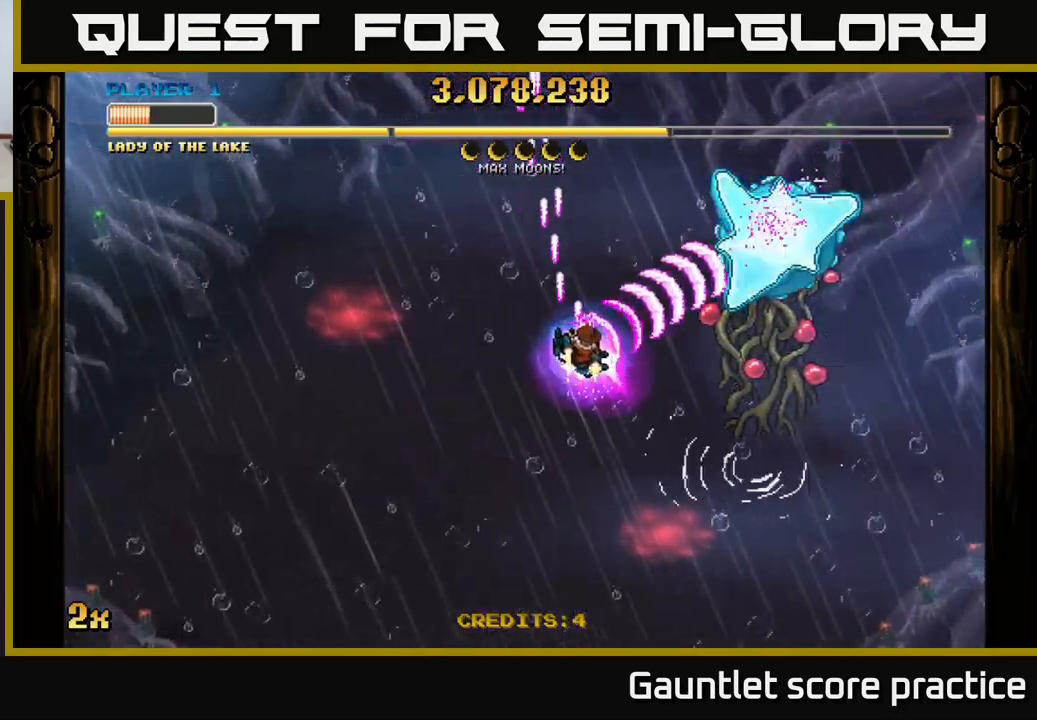
{"buttons": ["A"], "left_stick": "down", "right_stick": "center", "events": [[184, "left_stick", "down"]]}
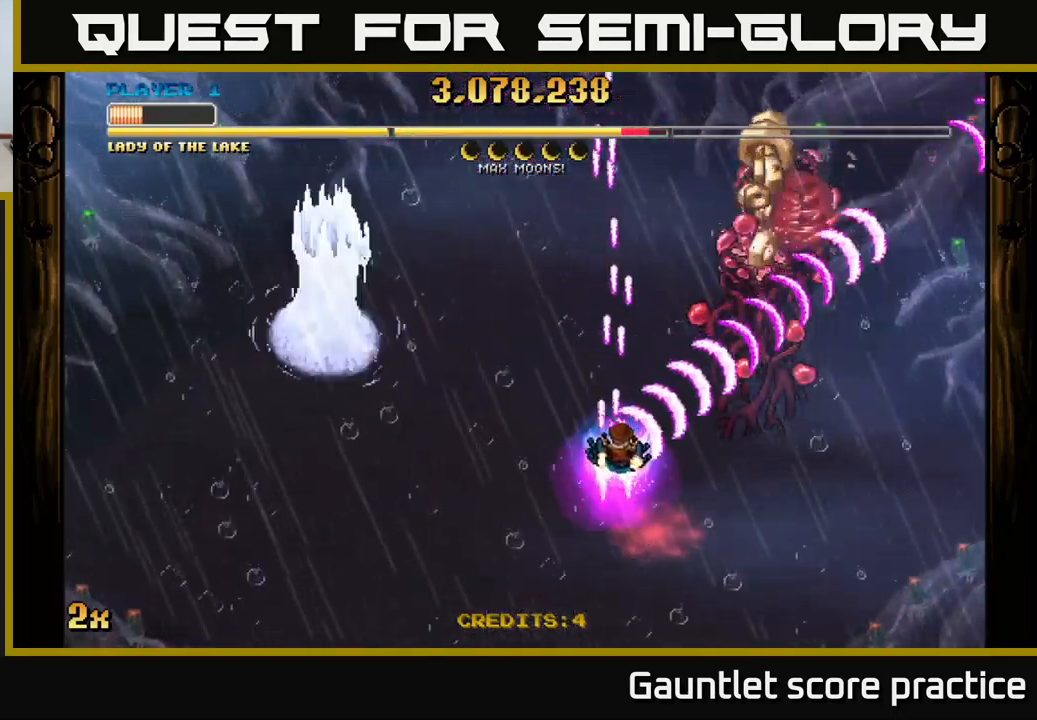
{"buttons": ["A", "X"], "left_stick": "up-left", "right_stick": "center", "events": [[350, "left_stick", "right"], [434, "left_stick", "up-left"], [450, "X", "down"]]}
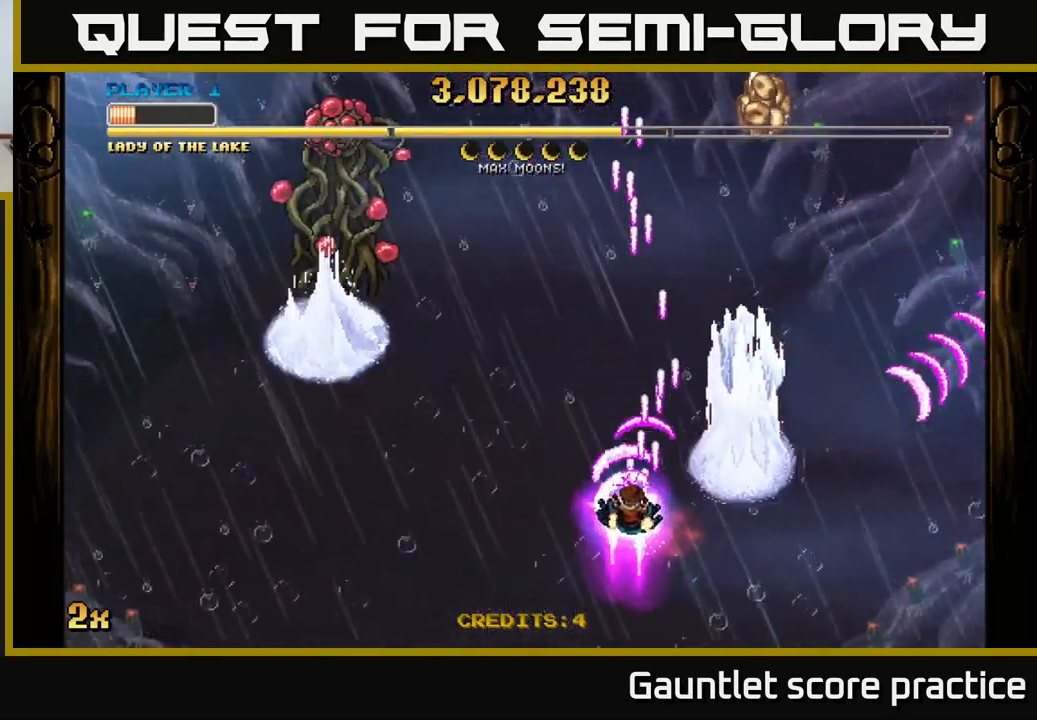
{"buttons": ["A"], "left_stick": "up-right", "right_stick": "center", "events": [[84, "X", "up"], [184, "left_stick", "up-right"]]}
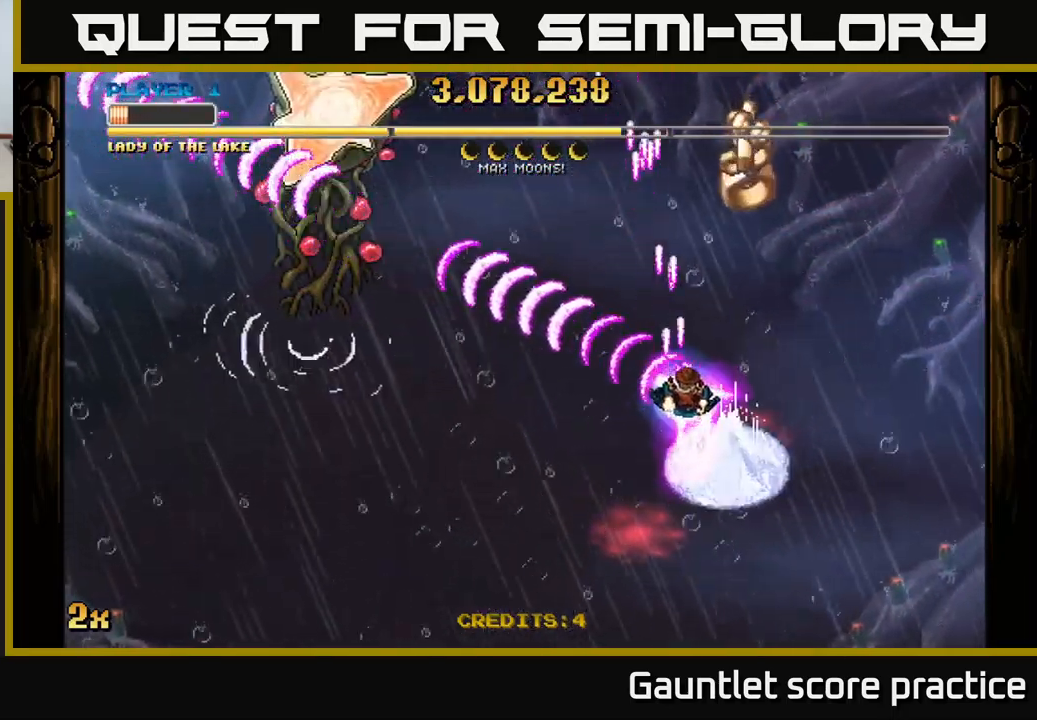
{"buttons": ["A"], "left_stick": "down", "right_stick": "center", "events": [[50, "left_stick", "down-right"], [167, "left_stick", "right"], [317, "left_stick", "center"], [500, "left_stick", "down"]]}
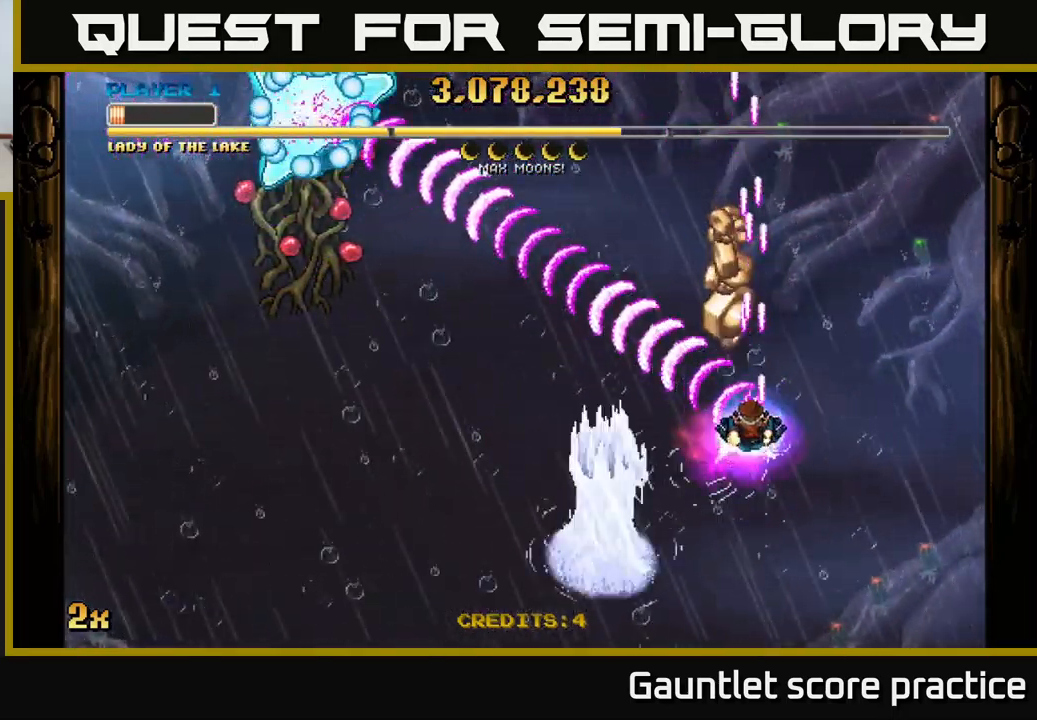
{"buttons": ["A"], "left_stick": "left", "right_stick": "center", "events": [[117, "left_stick", "center"], [284, "left_stick", "up"], [400, "left_stick", "left"]]}